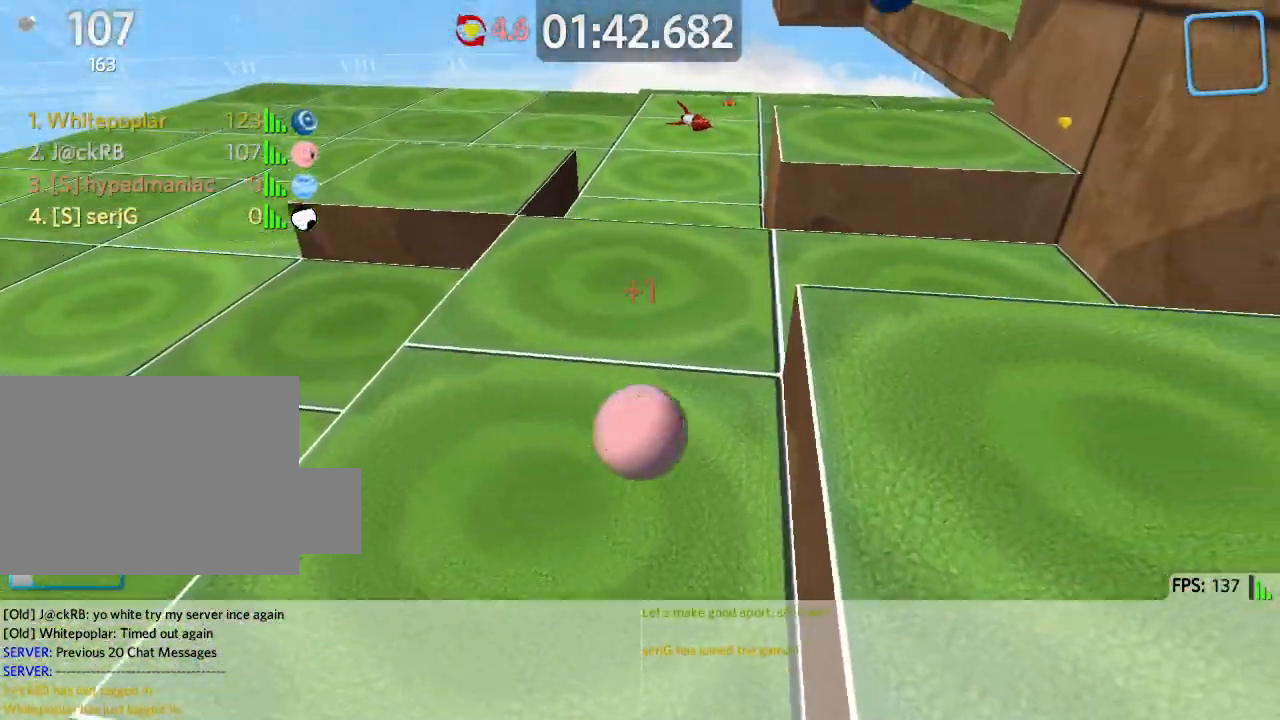
Gameplay with keyboard; each line is a JSON object with the keys held at the frame after it. "events" lists presses ("down") and releases ("up") of "a", "ctrl", "d", "e", "q", "s", "shift", "space" and "w" between this image and that frame as [ms after this image, input, new state], when the widget could be followed in between. No other keys are recorded. Mouse input is not recorded.
{"keys": ["a", "w"], "events": [[17, "a", "down"]]}
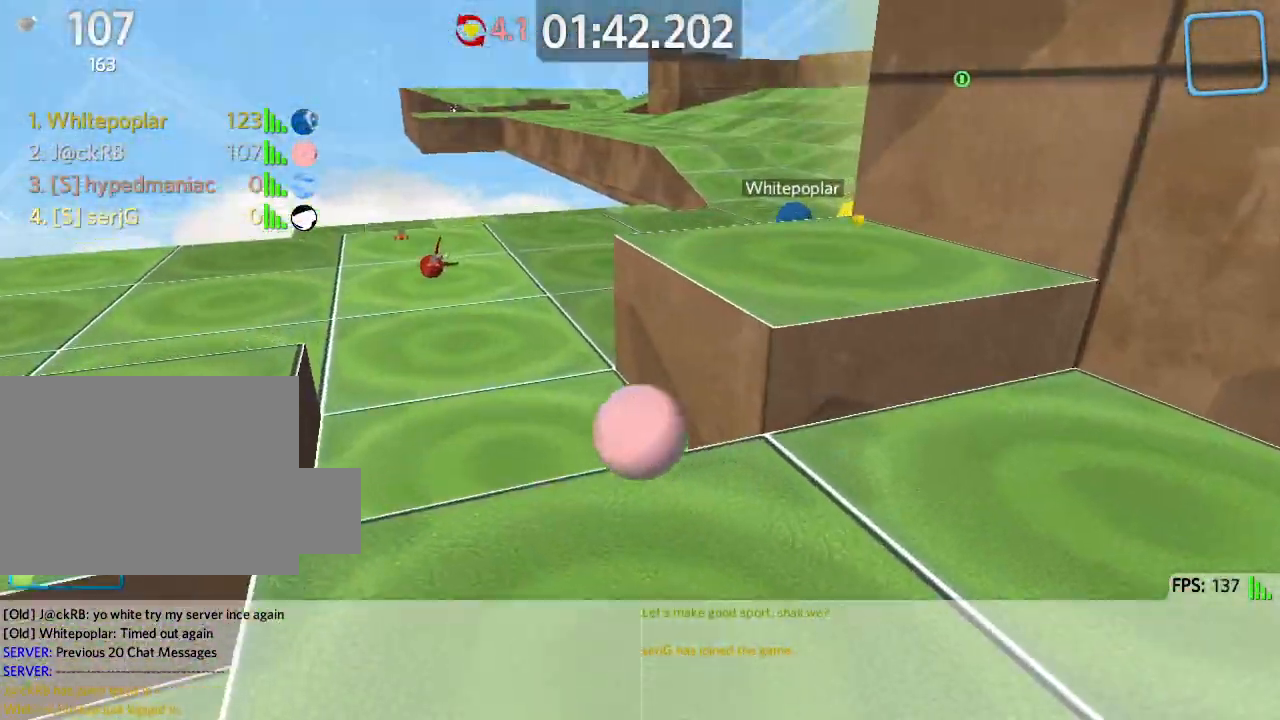
{"keys": ["d", "w"], "events": [[83, "a", "up"], [250, "d", "down"]]}
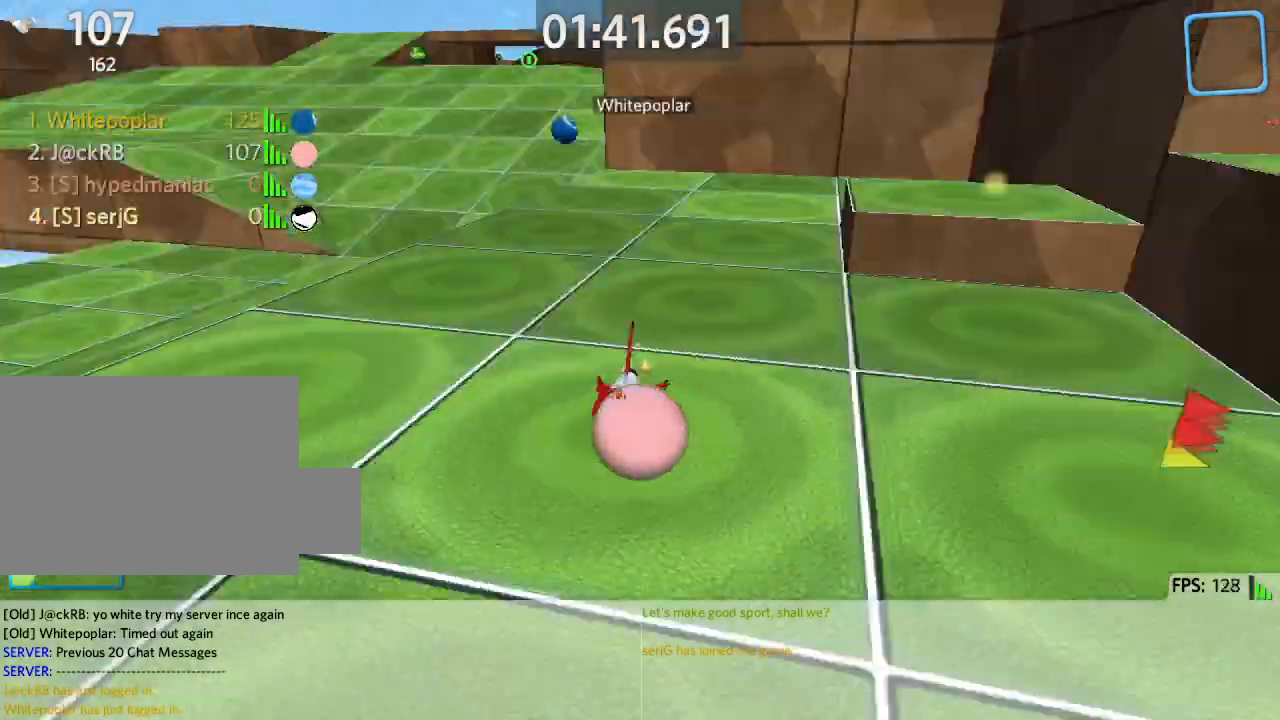
{"keys": ["a", "w"], "events": [[133, "space", "down"], [267, "space", "up"], [417, "d", "up"], [450, "a", "down"]]}
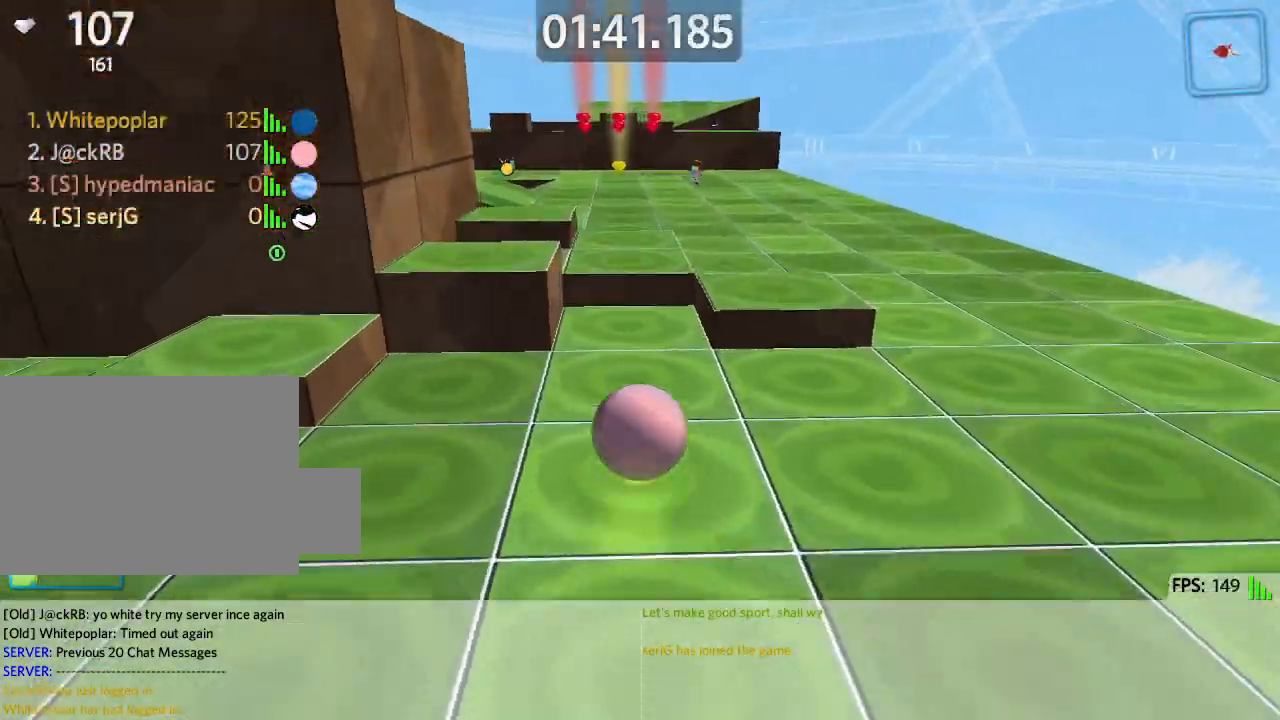
{"keys": ["w"], "events": [[250, "a", "up"]]}
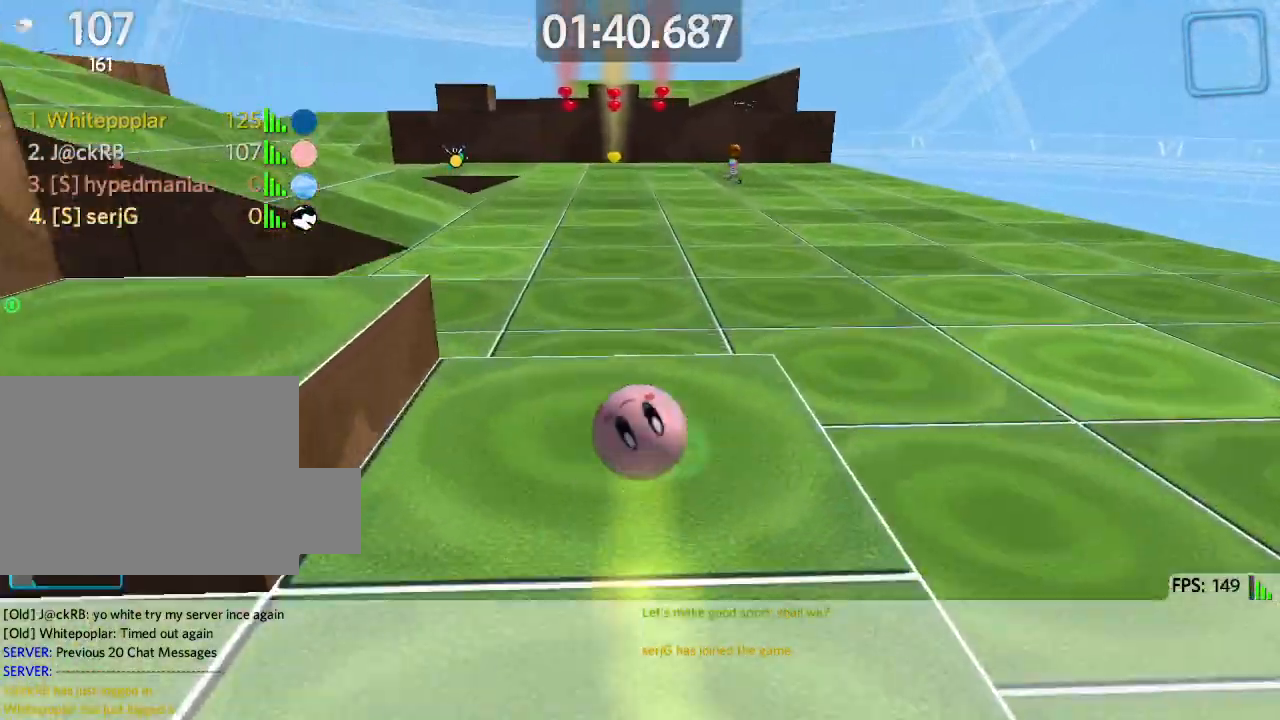
{"keys": ["w"], "events": [[183, "a", "down"], [317, "a", "up"]]}
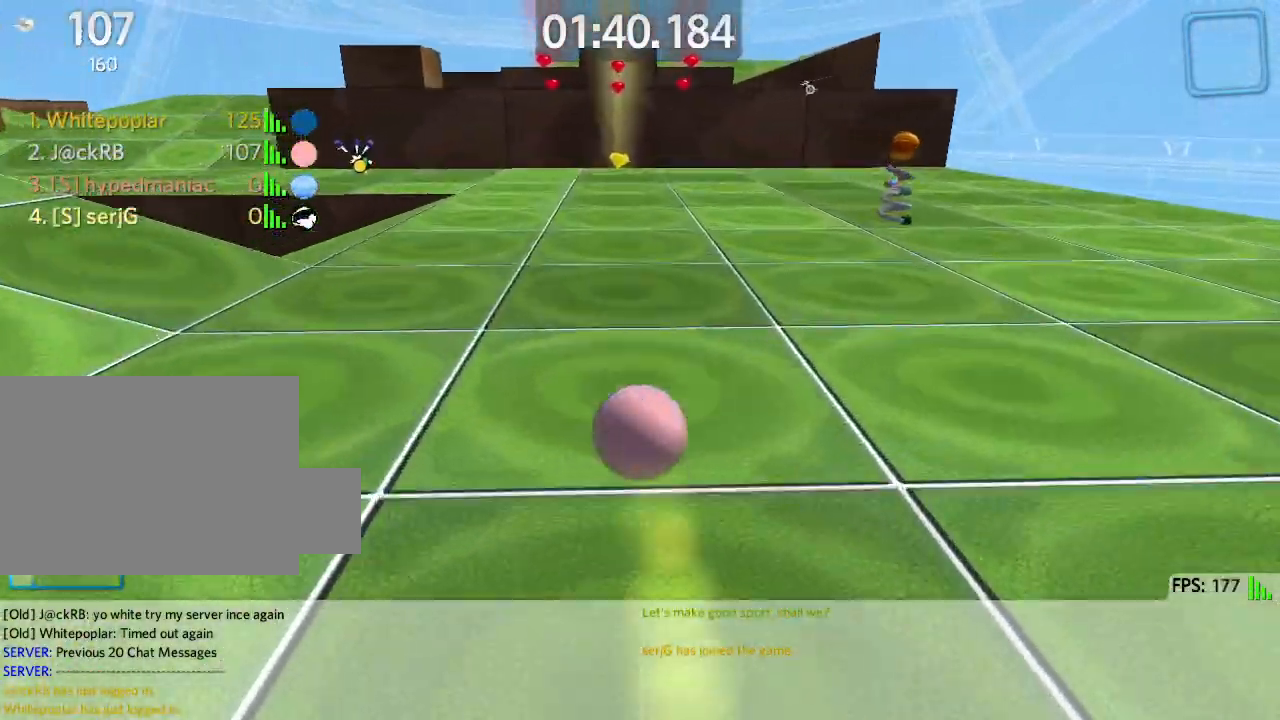
{"keys": ["a", "s"], "events": [[17, "d", "down"], [167, "d", "up"], [333, "a", "down"], [350, "w", "up"], [417, "s", "down"]]}
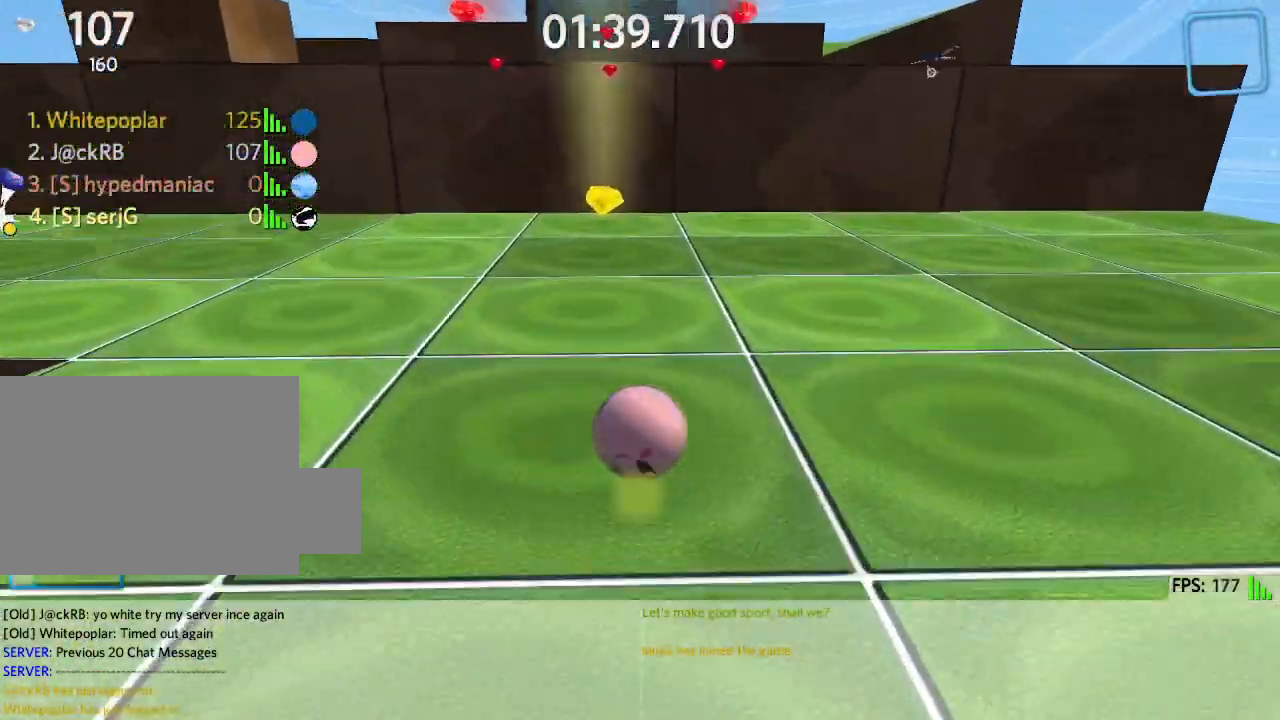
{"keys": ["a", "w"], "events": [[200, "a", "up"], [317, "a", "down"], [317, "s", "up"], [467, "w", "down"]]}
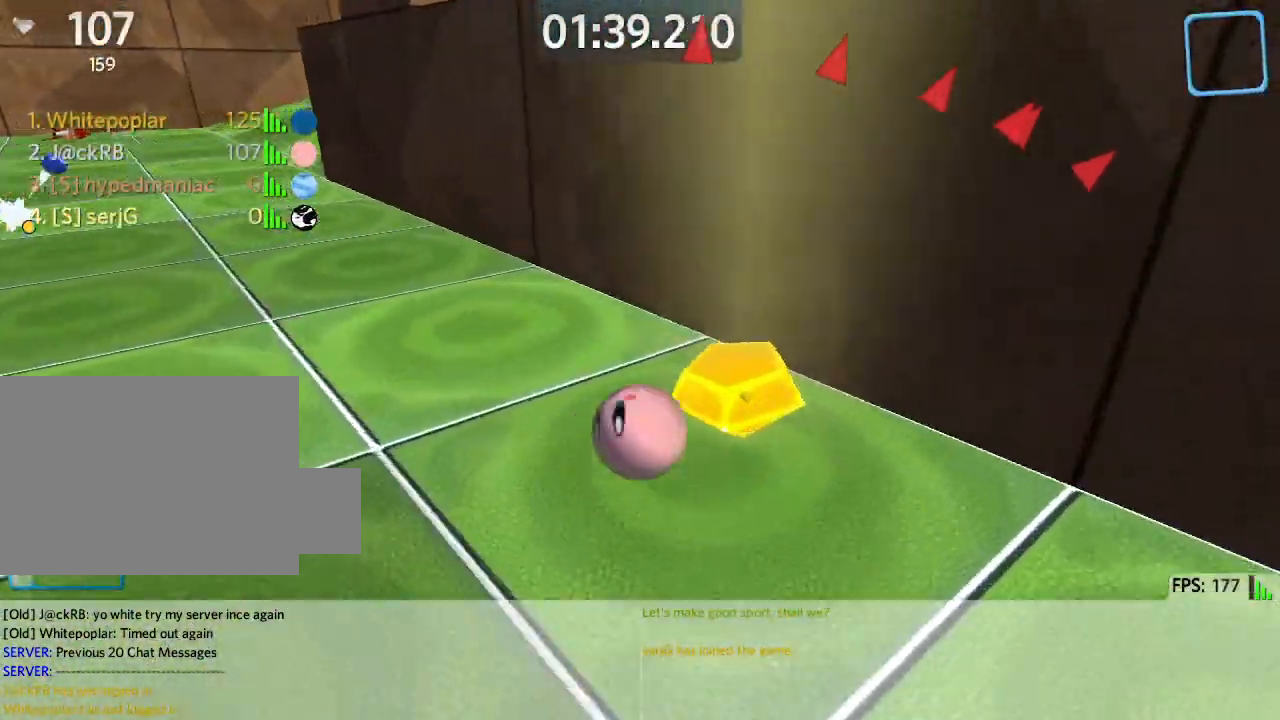
{"keys": ["a", "w"], "events": []}
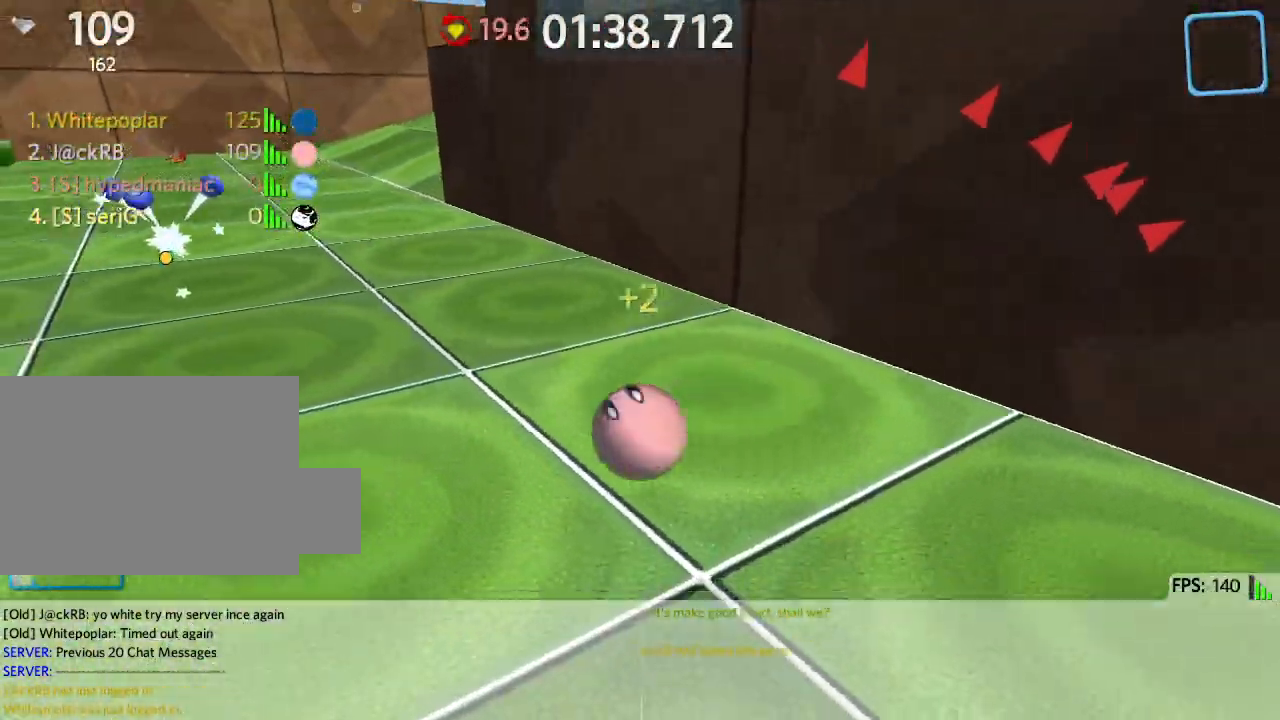
{"keys": ["d", "w"], "events": [[183, "w", "up"], [283, "a", "up"], [300, "d", "down"], [300, "w", "down"]]}
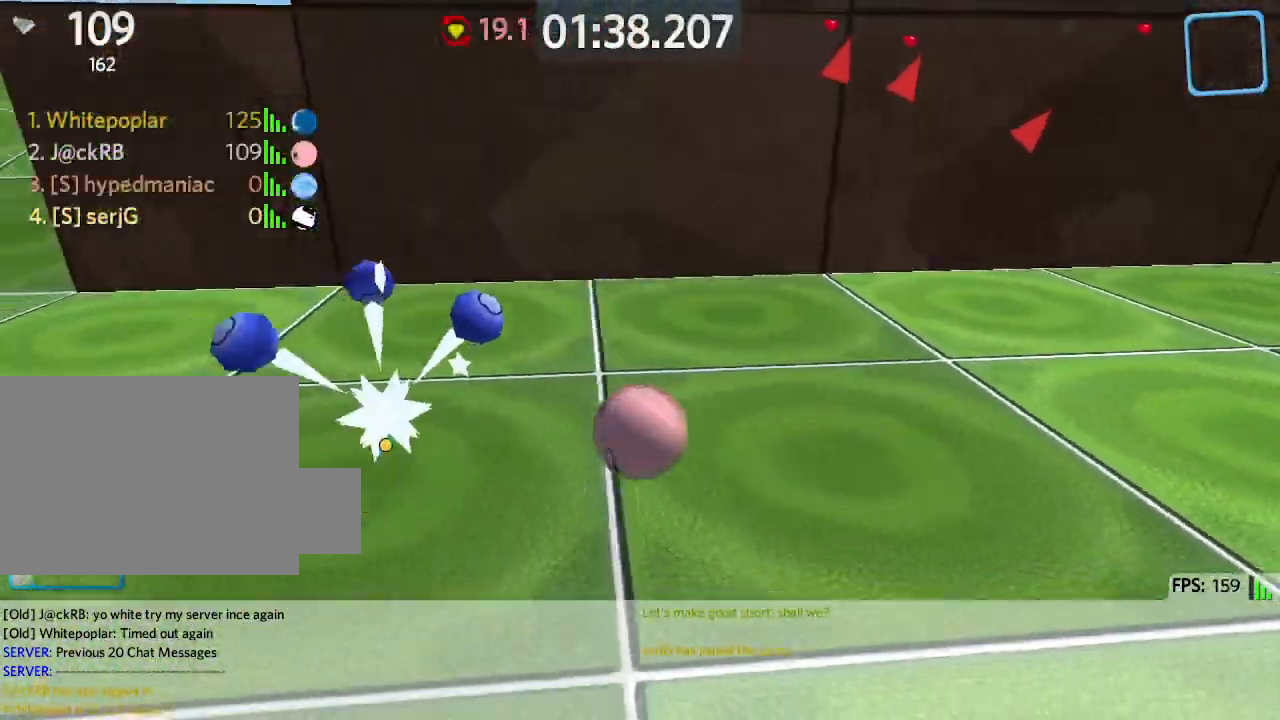
{"keys": ["d", "w"], "events": []}
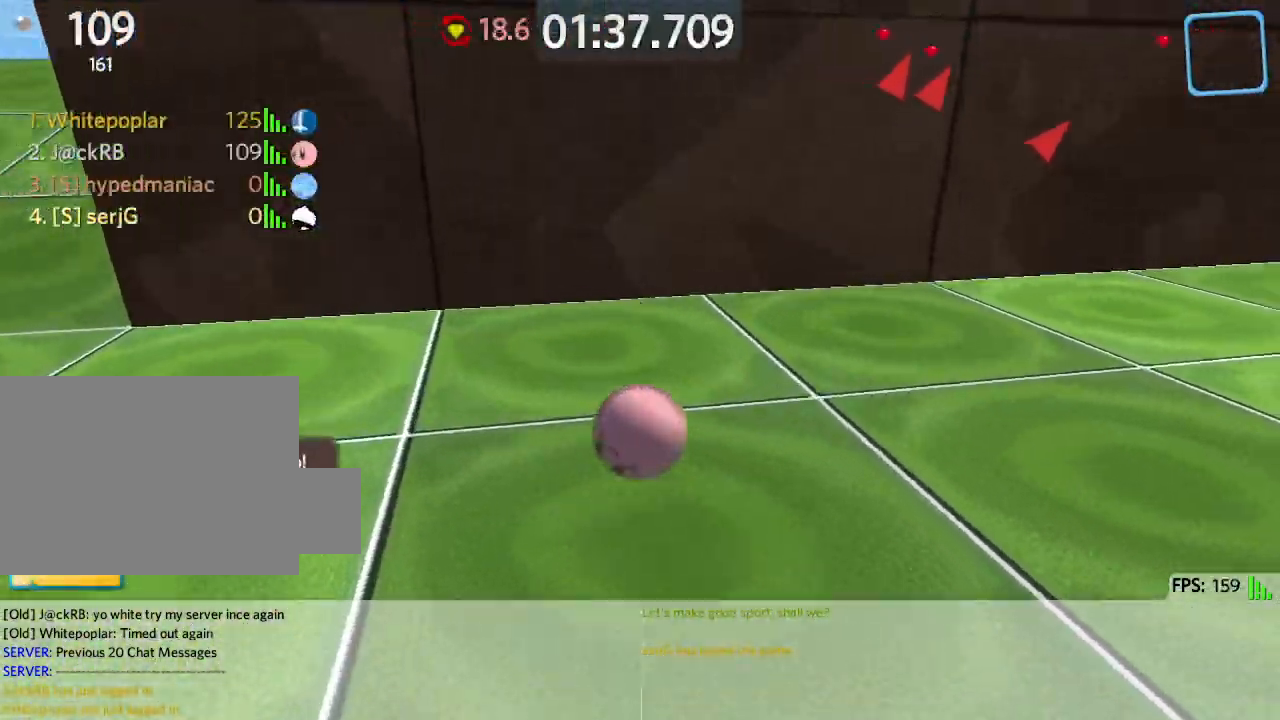
{"keys": ["a", "w"], "events": [[417, "d", "up"], [483, "a", "down"]]}
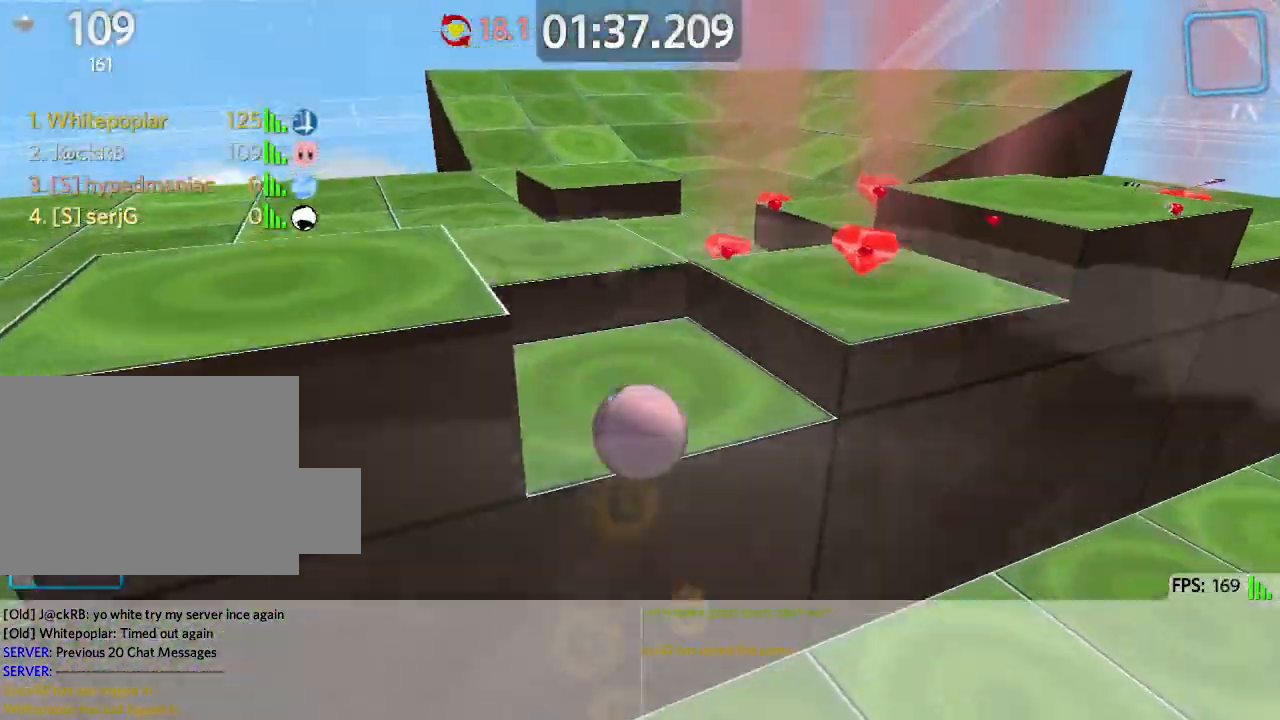
{"keys": ["a", "d"], "events": [[17, "w", "up"], [83, "s", "down"], [200, "a", "up"], [200, "space", "down"], [400, "d", "down"], [433, "space", "up"], [467, "s", "up"], [483, "a", "down"]]}
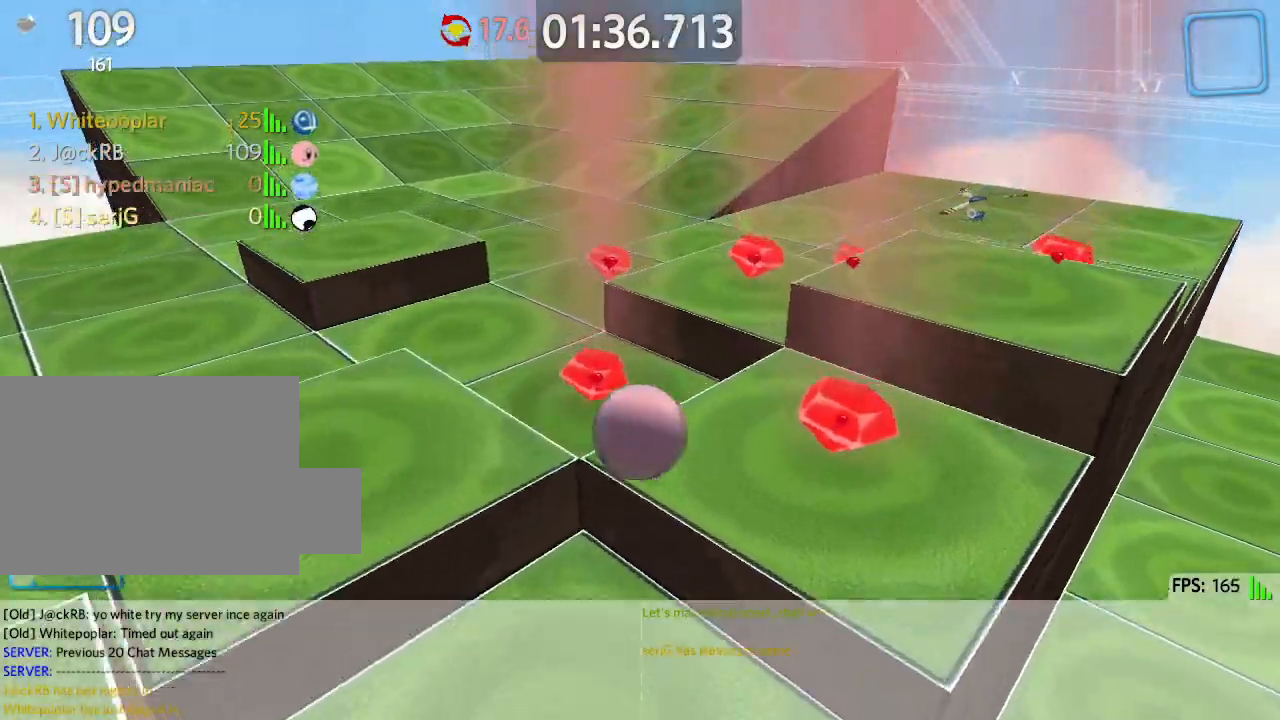
{"keys": ["d", "w"], "events": [[17, "d", "up"], [100, "w", "down"], [150, "a", "up"], [283, "a", "down"], [383, "a", "up"], [417, "d", "down"]]}
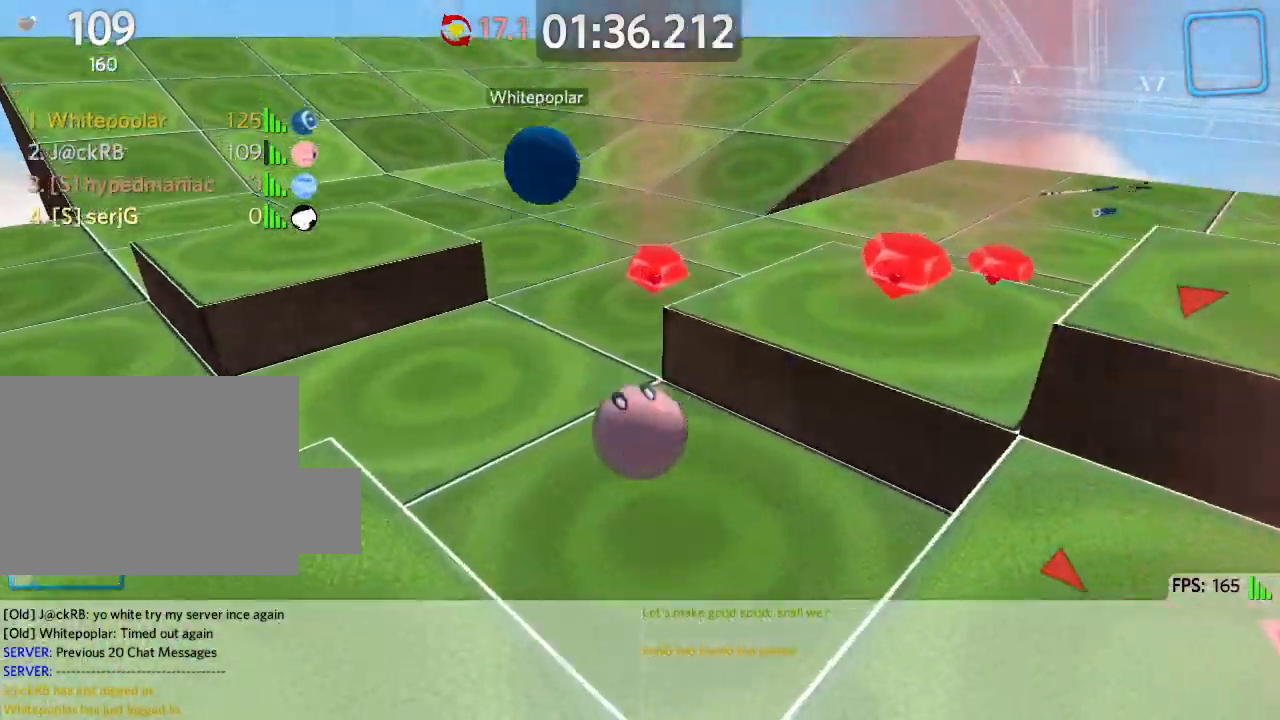
{"keys": ["d", "w"], "events": [[100, "w", "up"], [300, "w", "down"]]}
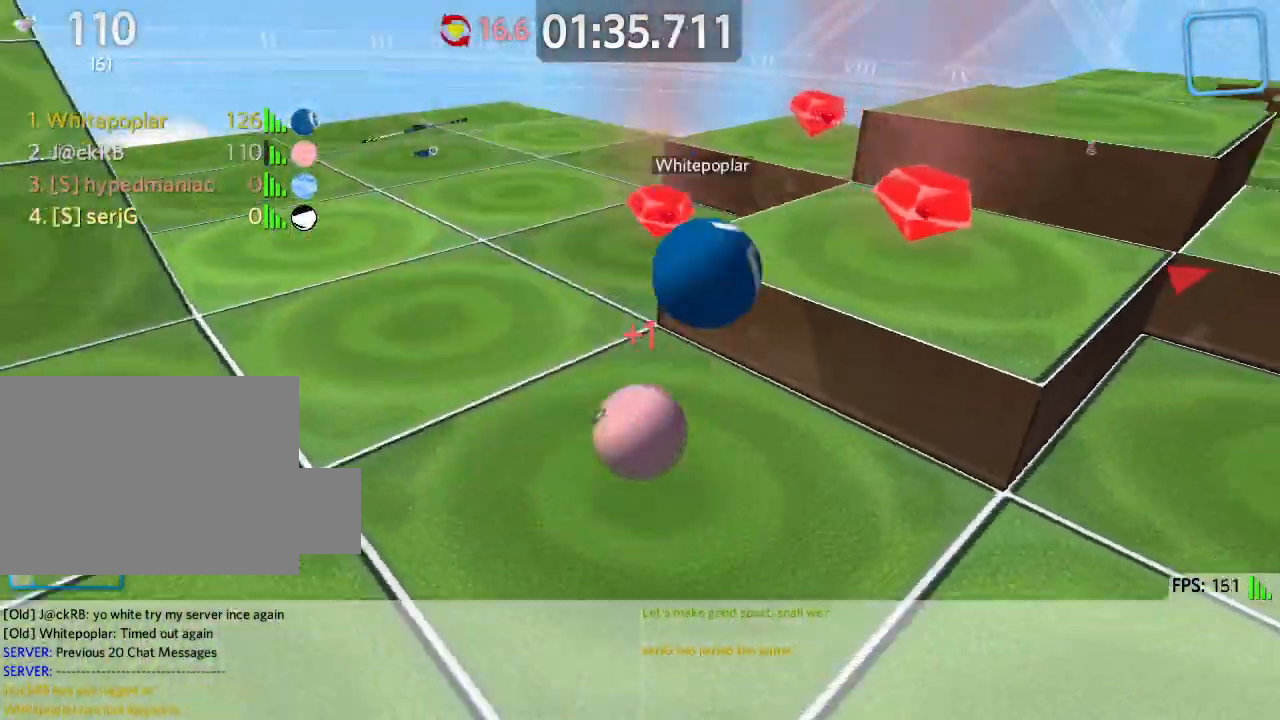
{"keys": ["d", "w"], "events": []}
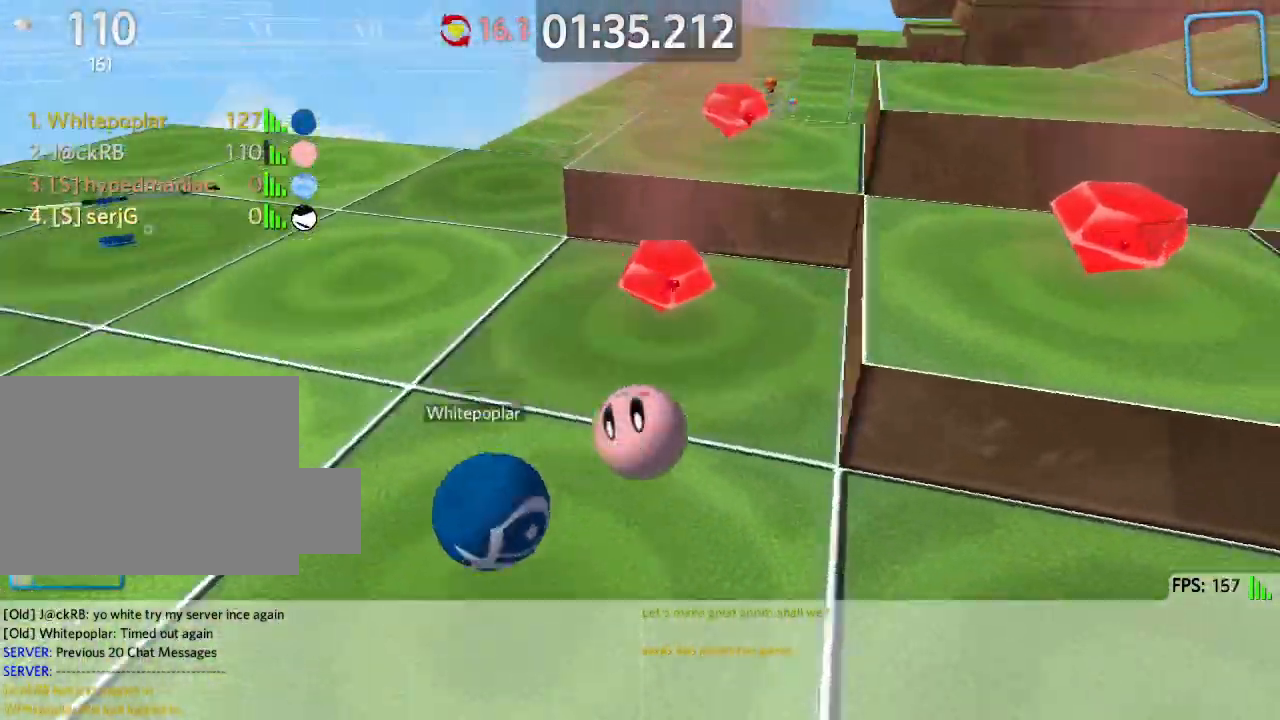
{"keys": ["d"], "events": [[33, "w", "up"], [83, "space", "down"], [150, "s", "down"], [217, "space", "up"], [250, "d", "up"], [433, "d", "down"], [433, "s", "up"]]}
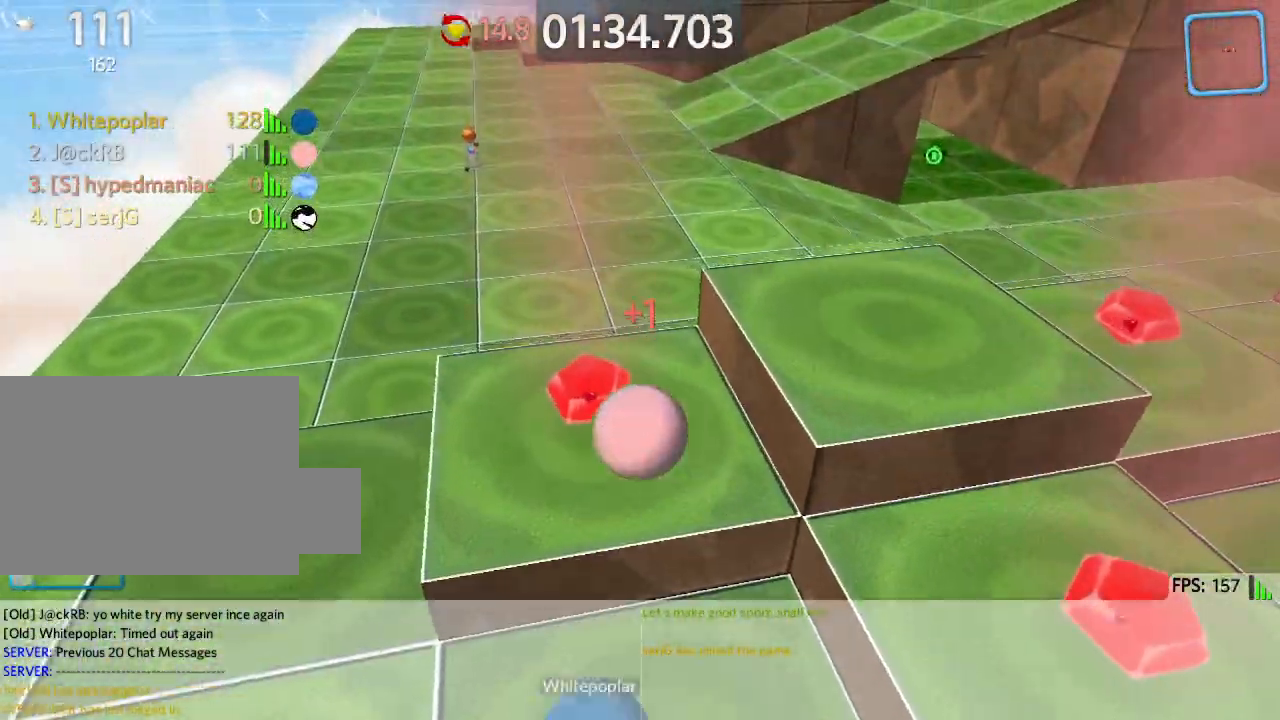
{"keys": ["d"], "events": [[117, "w", "down"], [200, "space", "down"], [367, "space", "up"], [367, "w", "up"]]}
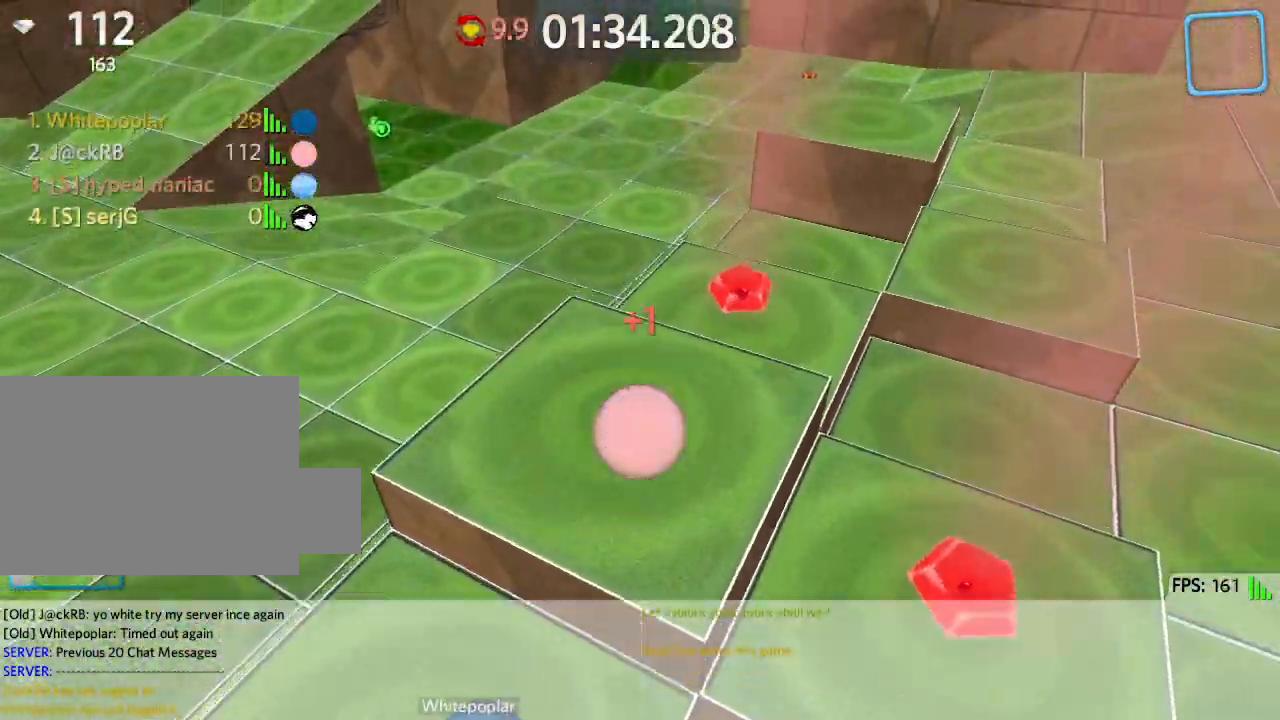
{"keys": ["a", "s"], "events": [[33, "s", "down"], [150, "d", "up"], [183, "a", "down"]]}
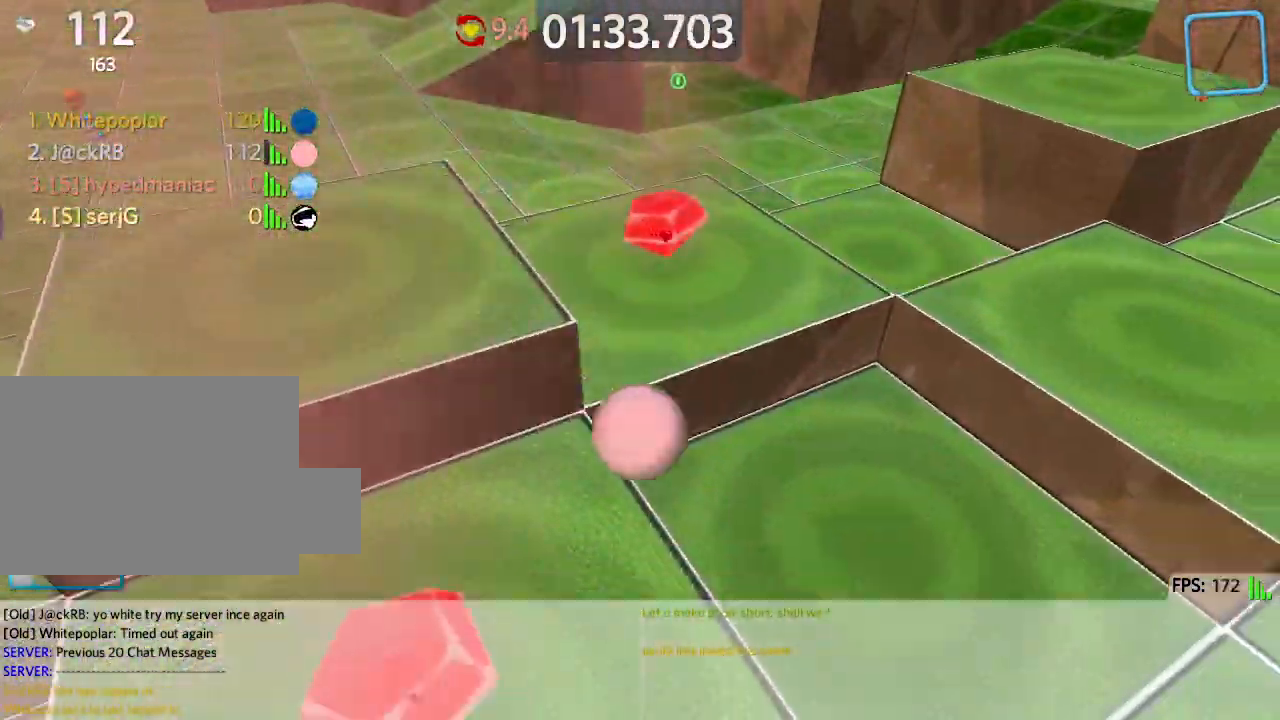
{"keys": ["w"], "events": [[83, "s", "up"], [200, "w", "down"], [367, "a", "up"]]}
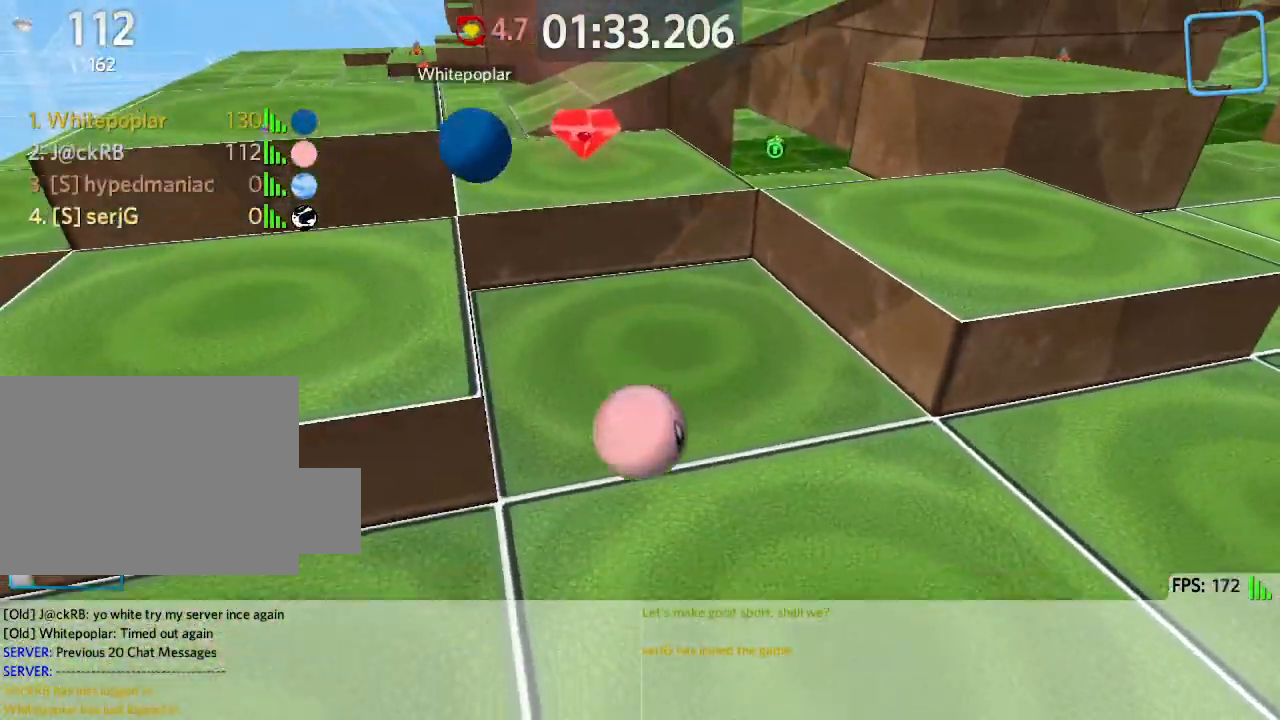
{"keys": ["space", "w"], "events": [[333, "a", "down"], [383, "space", "down"], [450, "a", "up"]]}
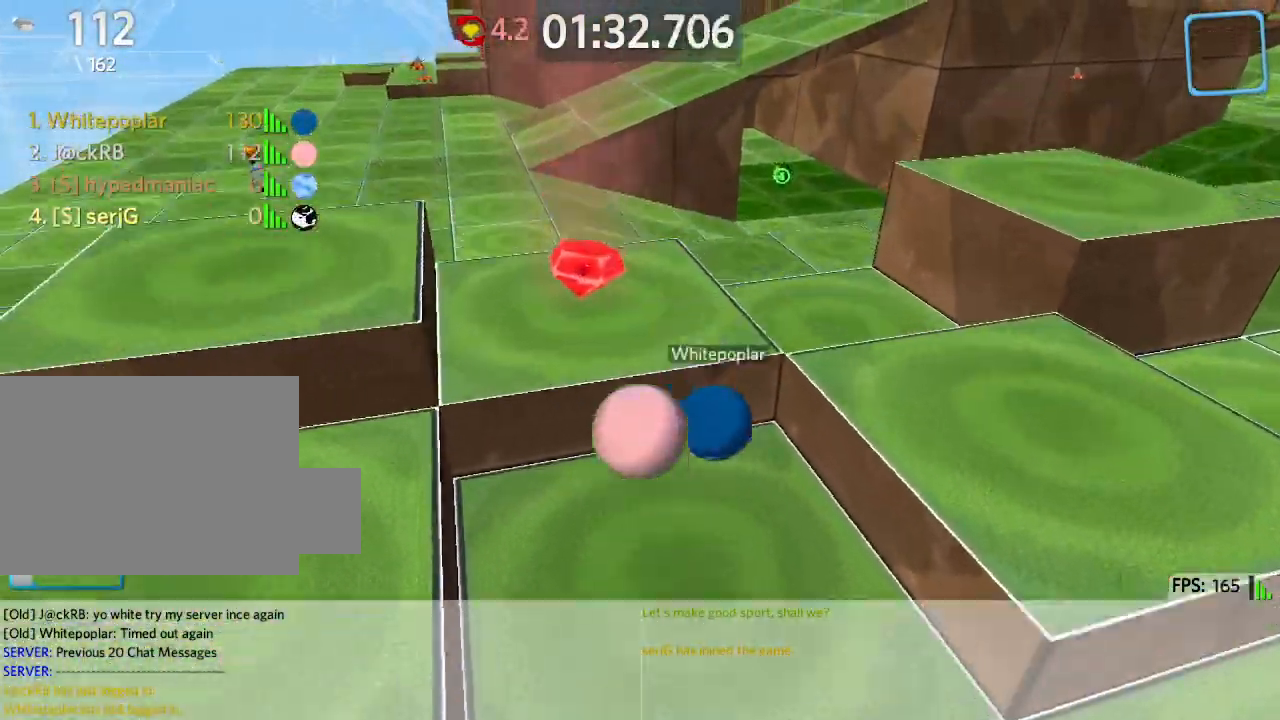
{"keys": ["a", "w"], "events": [[17, "space", "up"], [283, "a", "down"]]}
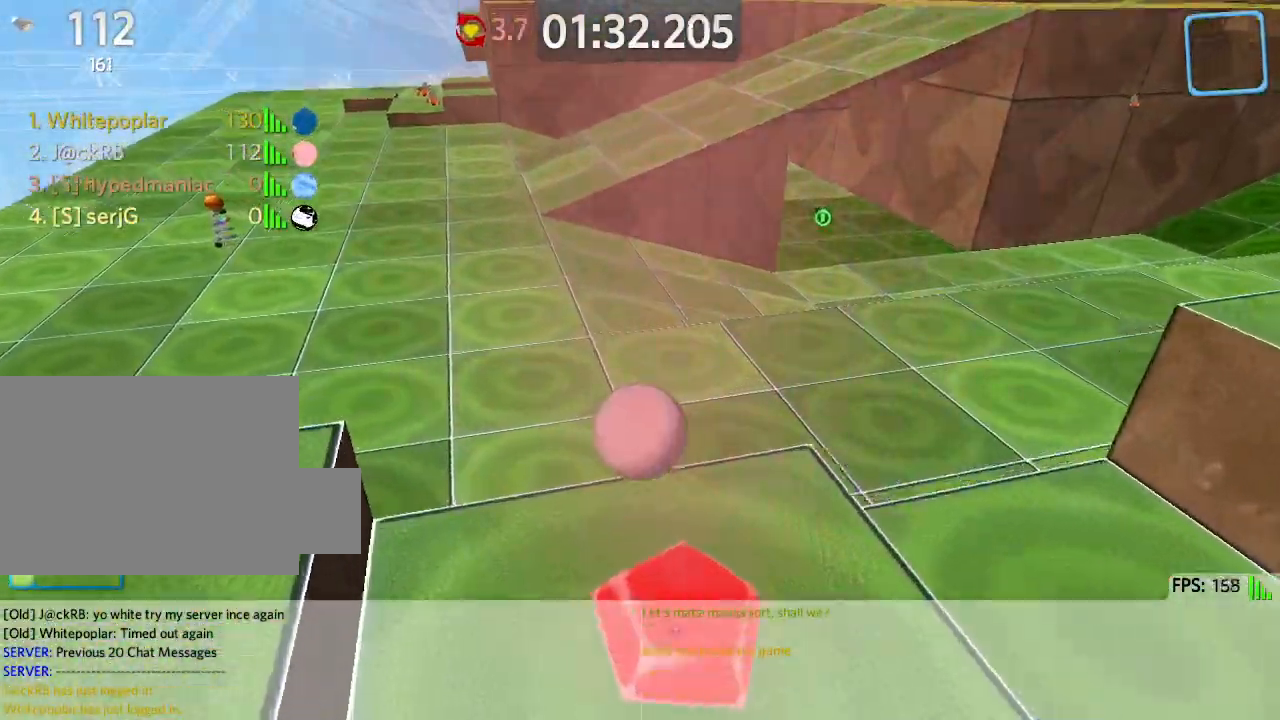
{"keys": ["a", "w"], "events": [[200, "a", "up"], [417, "a", "down"]]}
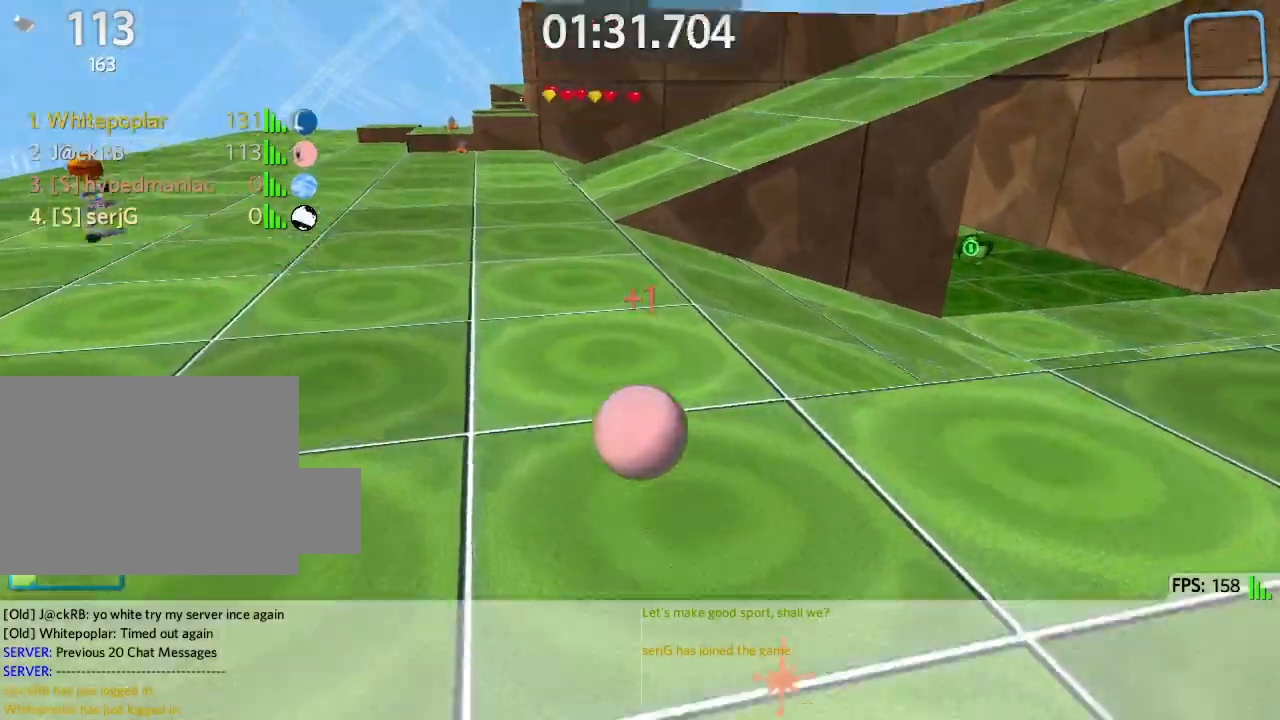
{"keys": ["d", "w"], "events": [[283, "a", "up"], [317, "d", "down"]]}
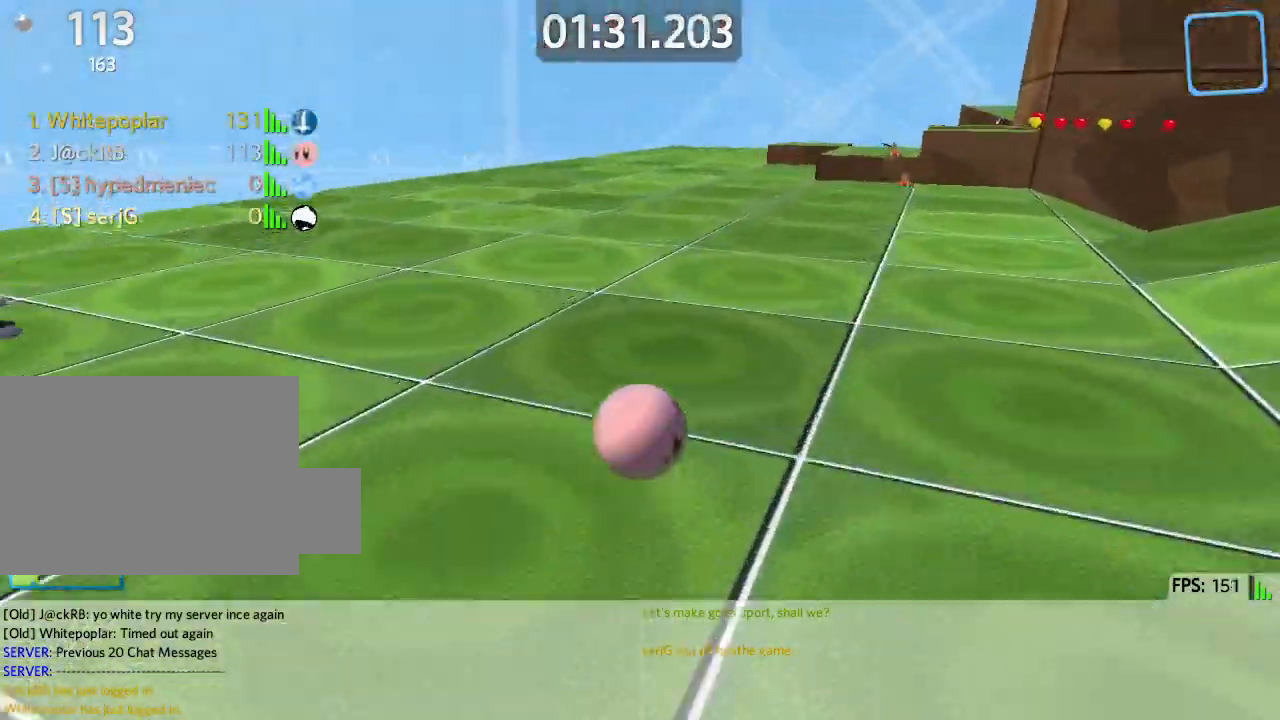
{"keys": ["w"], "events": [[233, "d", "up"], [267, "space", "down"], [367, "space", "up"]]}
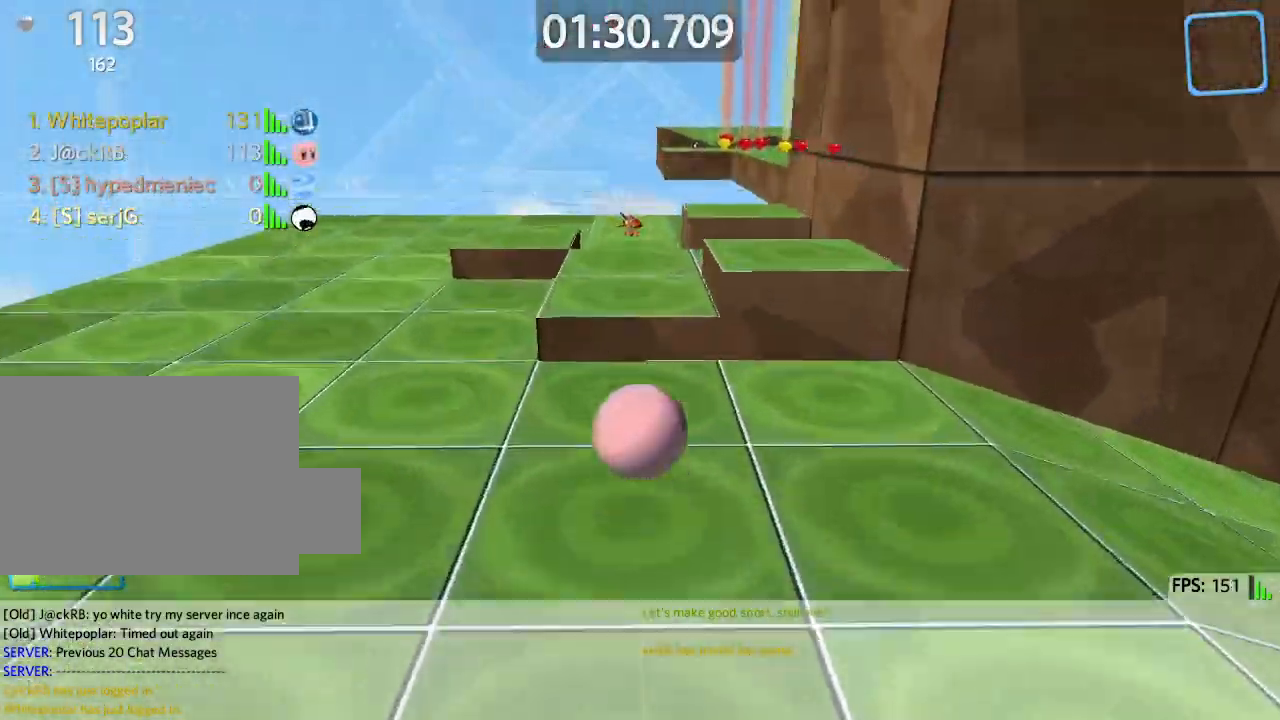
{"keys": ["w"], "events": []}
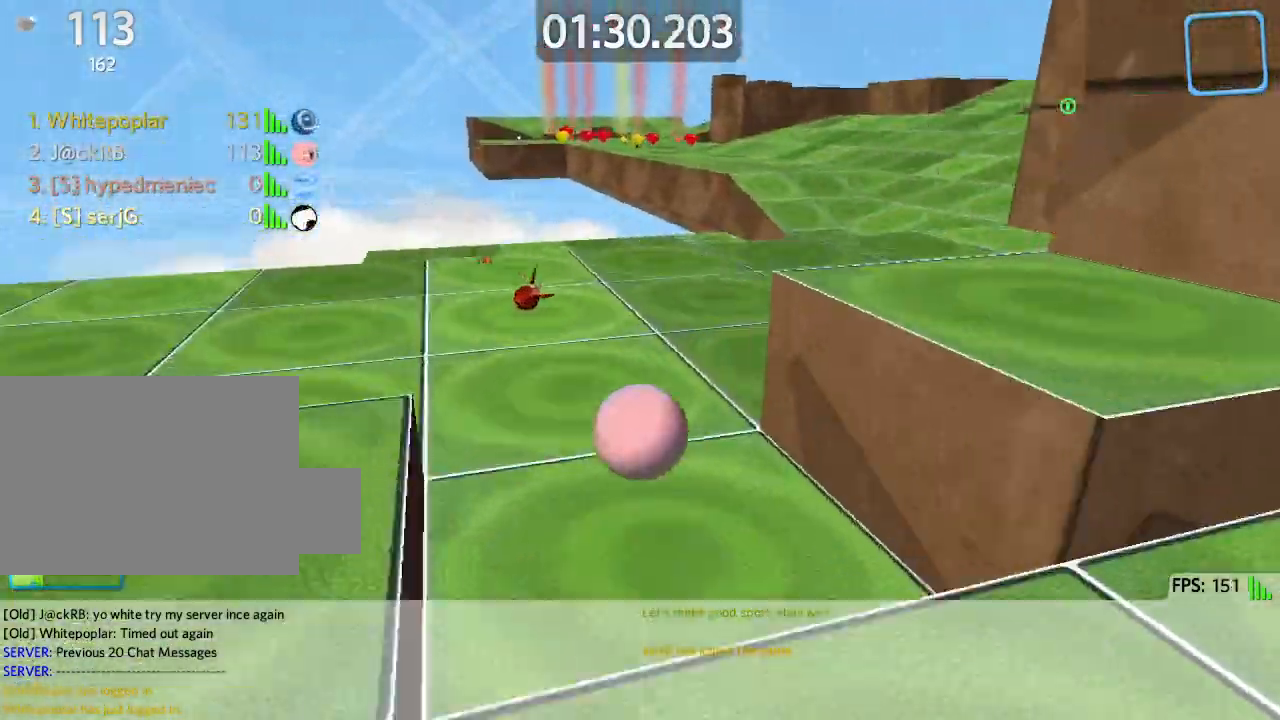
{"keys": ["d", "s"], "events": [[17, "d", "down"], [233, "space", "down"], [300, "w", "up"], [367, "space", "up"], [400, "s", "down"]]}
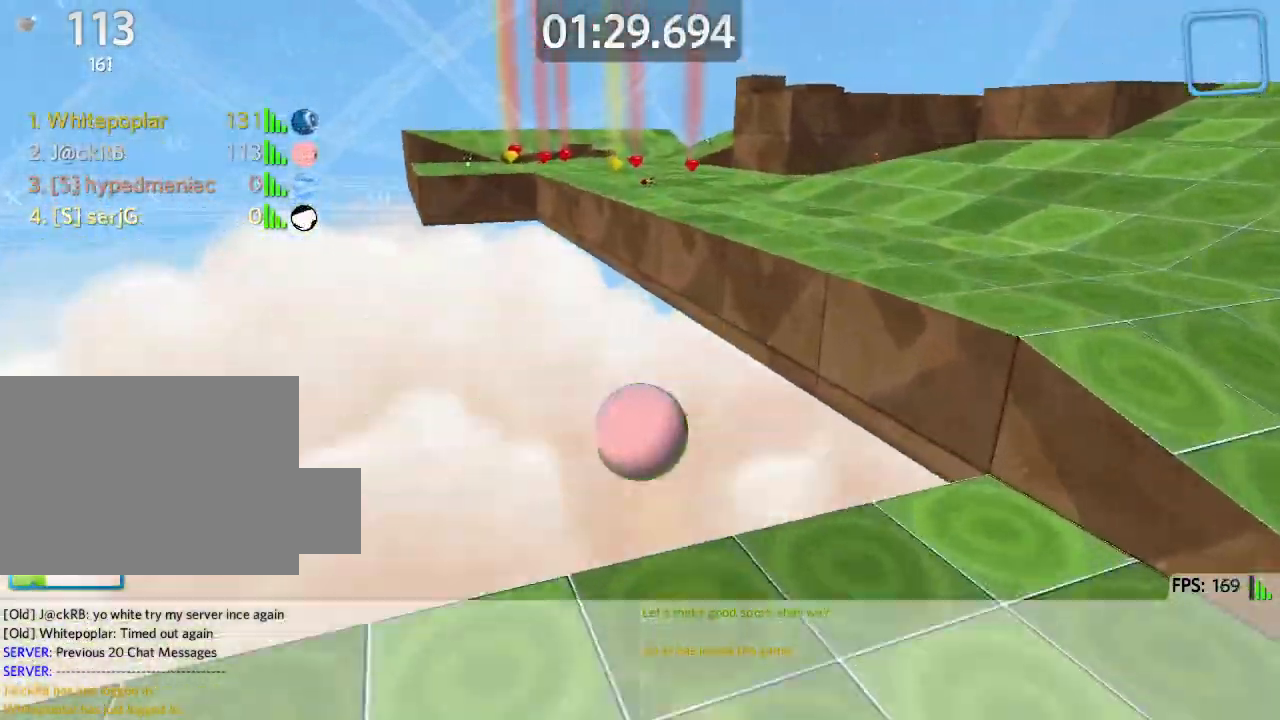
{"keys": ["a", "s"], "events": [[267, "a", "down"], [283, "d", "up"]]}
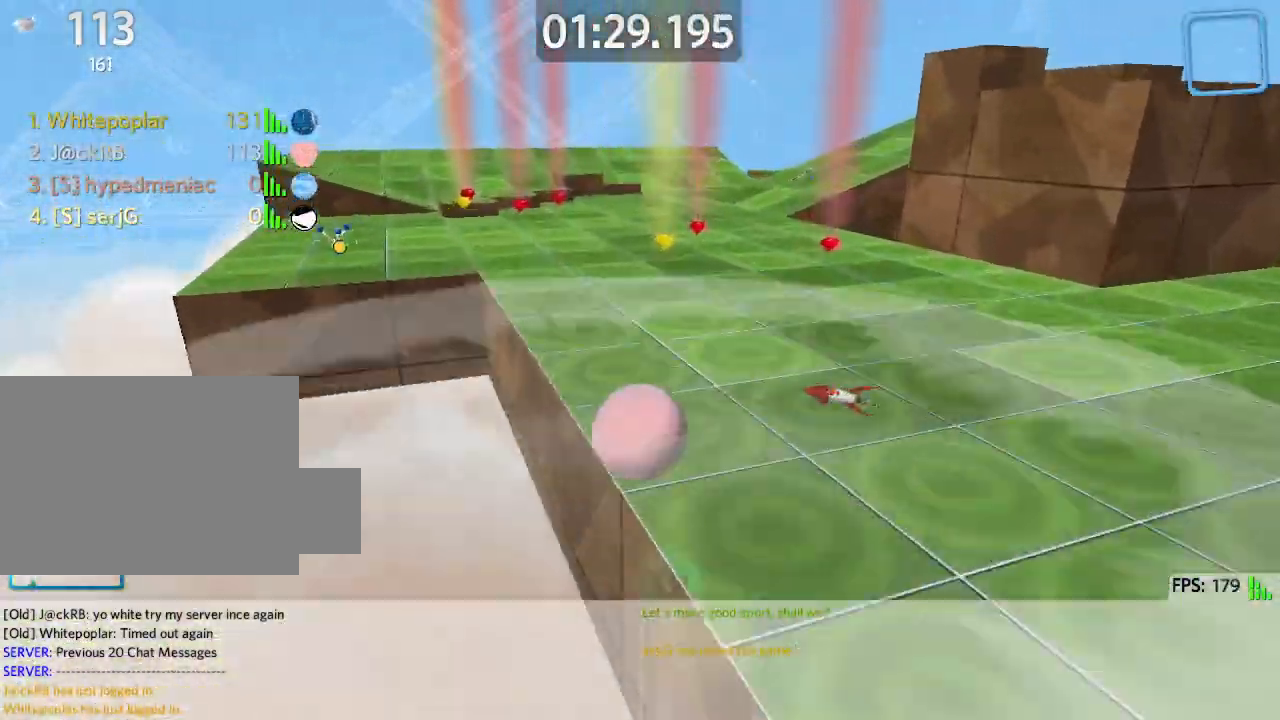
{"keys": ["a", "s"], "events": [[150, "a", "up"], [150, "d", "down"], [317, "d", "up"], [417, "a", "down"]]}
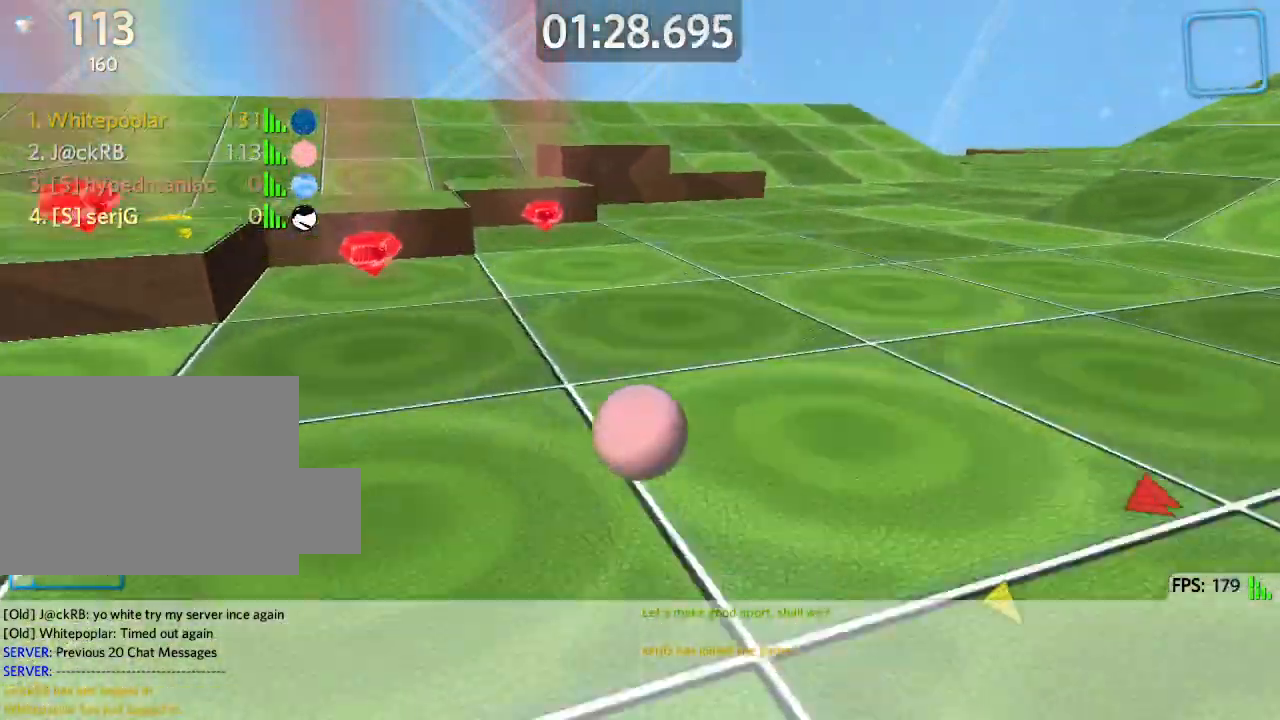
{"keys": ["w"], "events": [[217, "s", "up"], [333, "w", "down"], [500, "a", "up"]]}
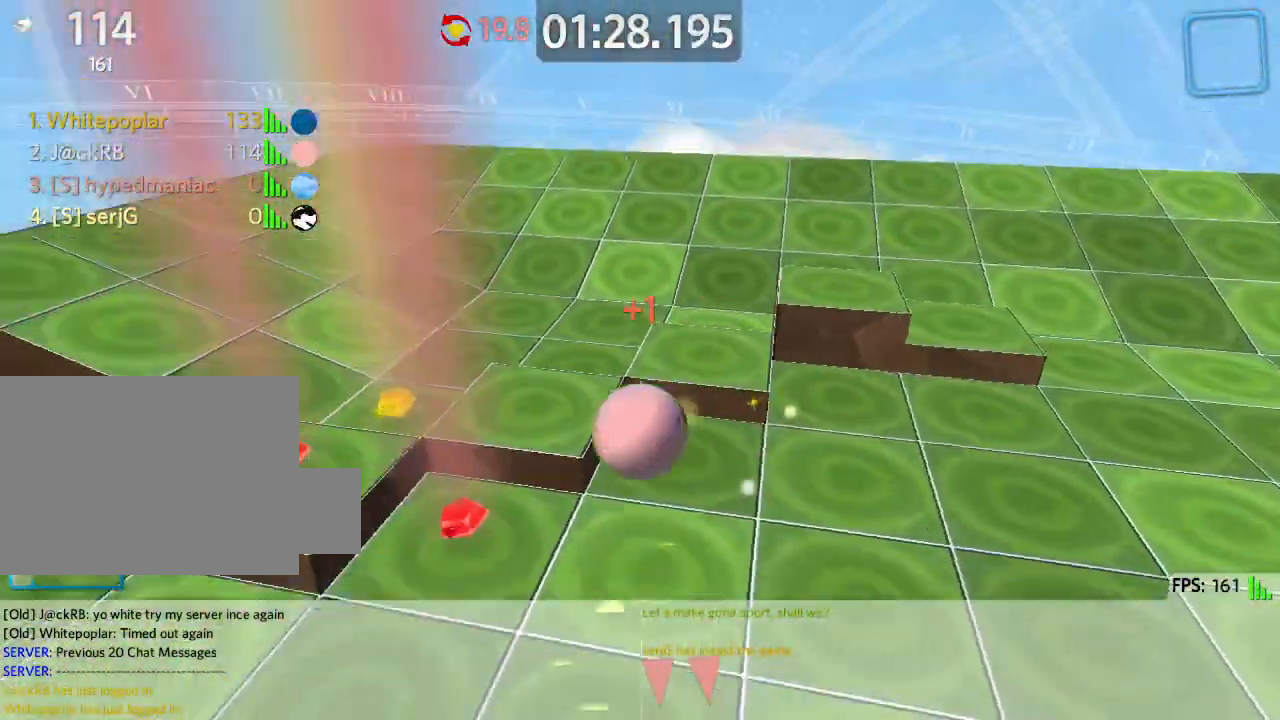
{"keys": ["d", "w"], "events": [[17, "d", "down"]]}